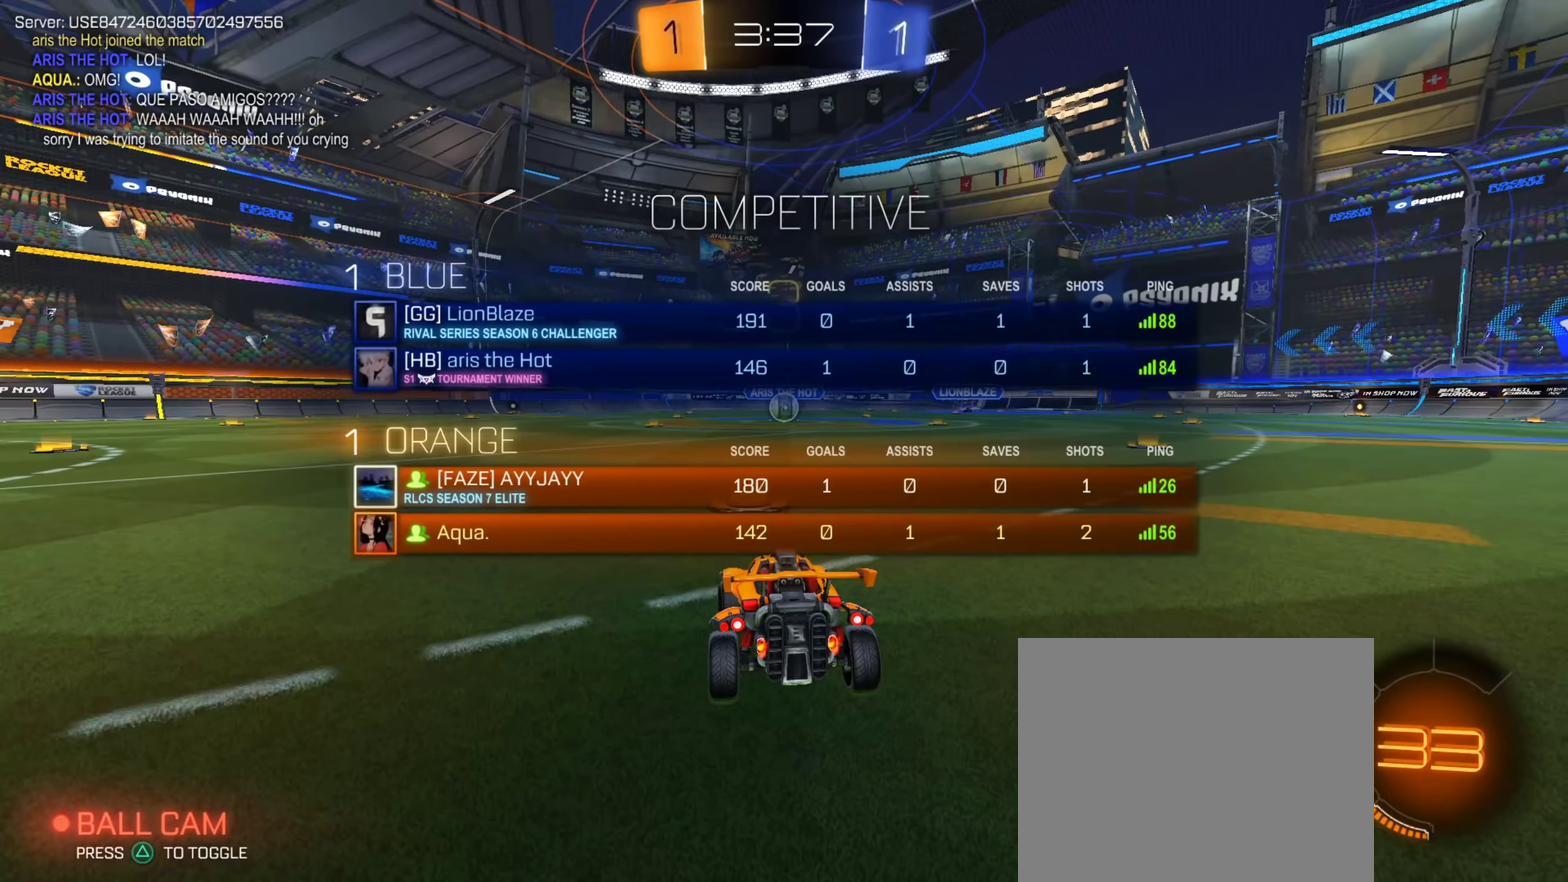
Gameplay with a controller (PlayStation layout); each line is a JSON object with the inputs held at the frame after it (dt_ms = milliseconds from this image to that frame). "events" lists button and stick changes between this image and that frame as [ms after this image, input, new state], when the widget could be followed in between. This document gives stick clicks only as held states, not as events. Not read: L1 R1 R2.
{"dt_ms": 601, "buttons": ["SQUARE"], "left_stick": "up-left", "right_stick": "center", "events": [[117, "left_stick", "up-left"], [200, "left_stick", "down"], [350, "left_stick", "up-left"], [451, "left_stick", "down"], [551, "left_stick", "up-left"]]}
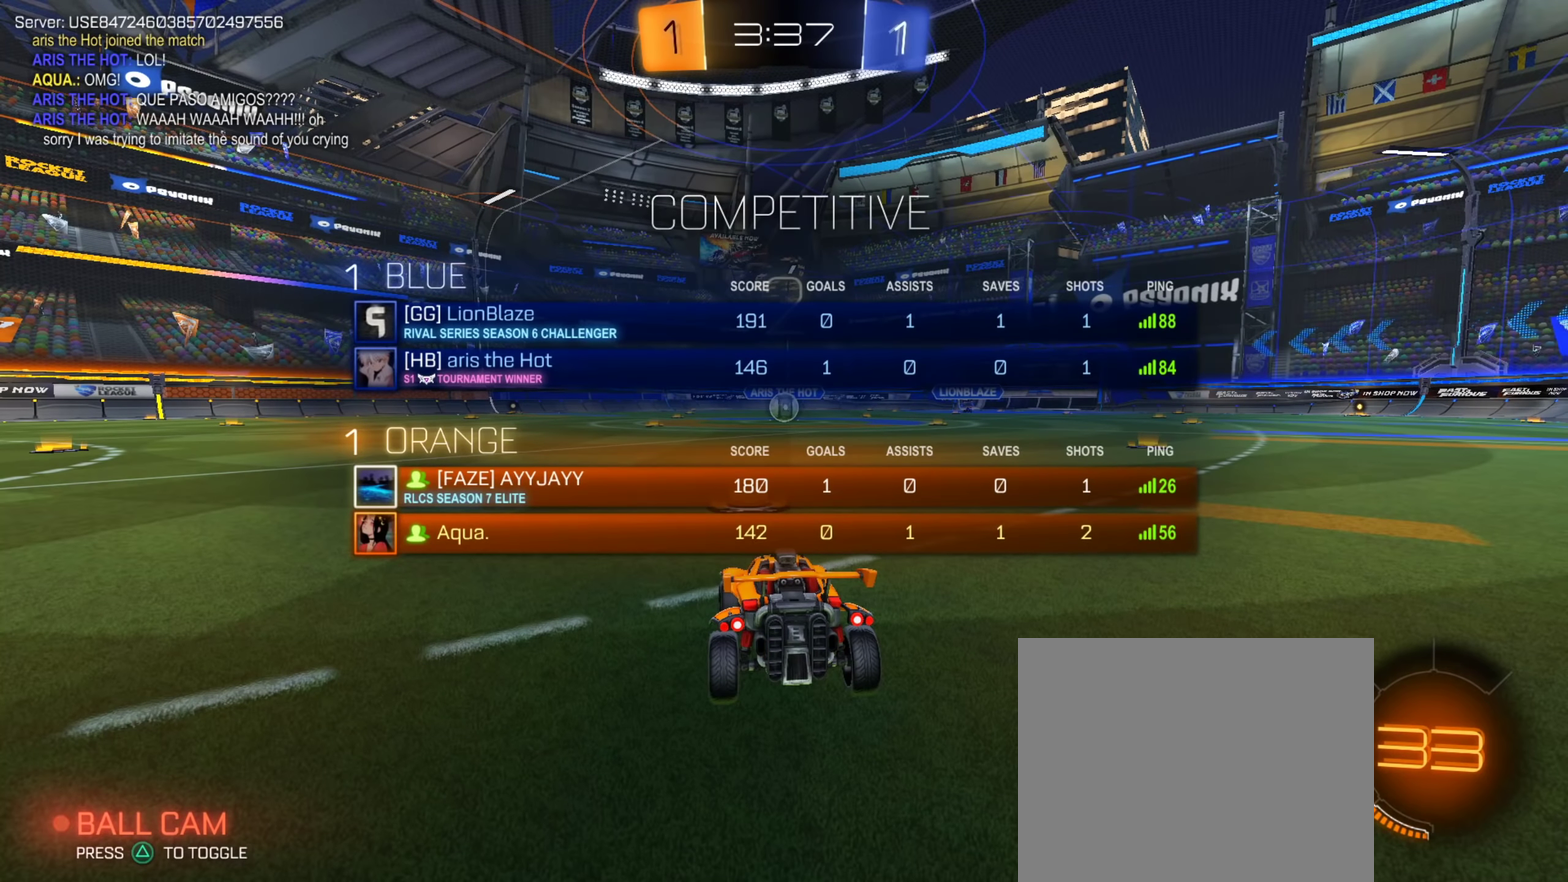
{"dt_ms": 400, "buttons": ["SQUARE"], "left_stick": "up-left", "right_stick": "center", "events": [[33, "left_stick", "down-right"], [167, "left_stick", "up-left"], [267, "left_stick", "down-right"], [400, "left_stick", "up-left"]]}
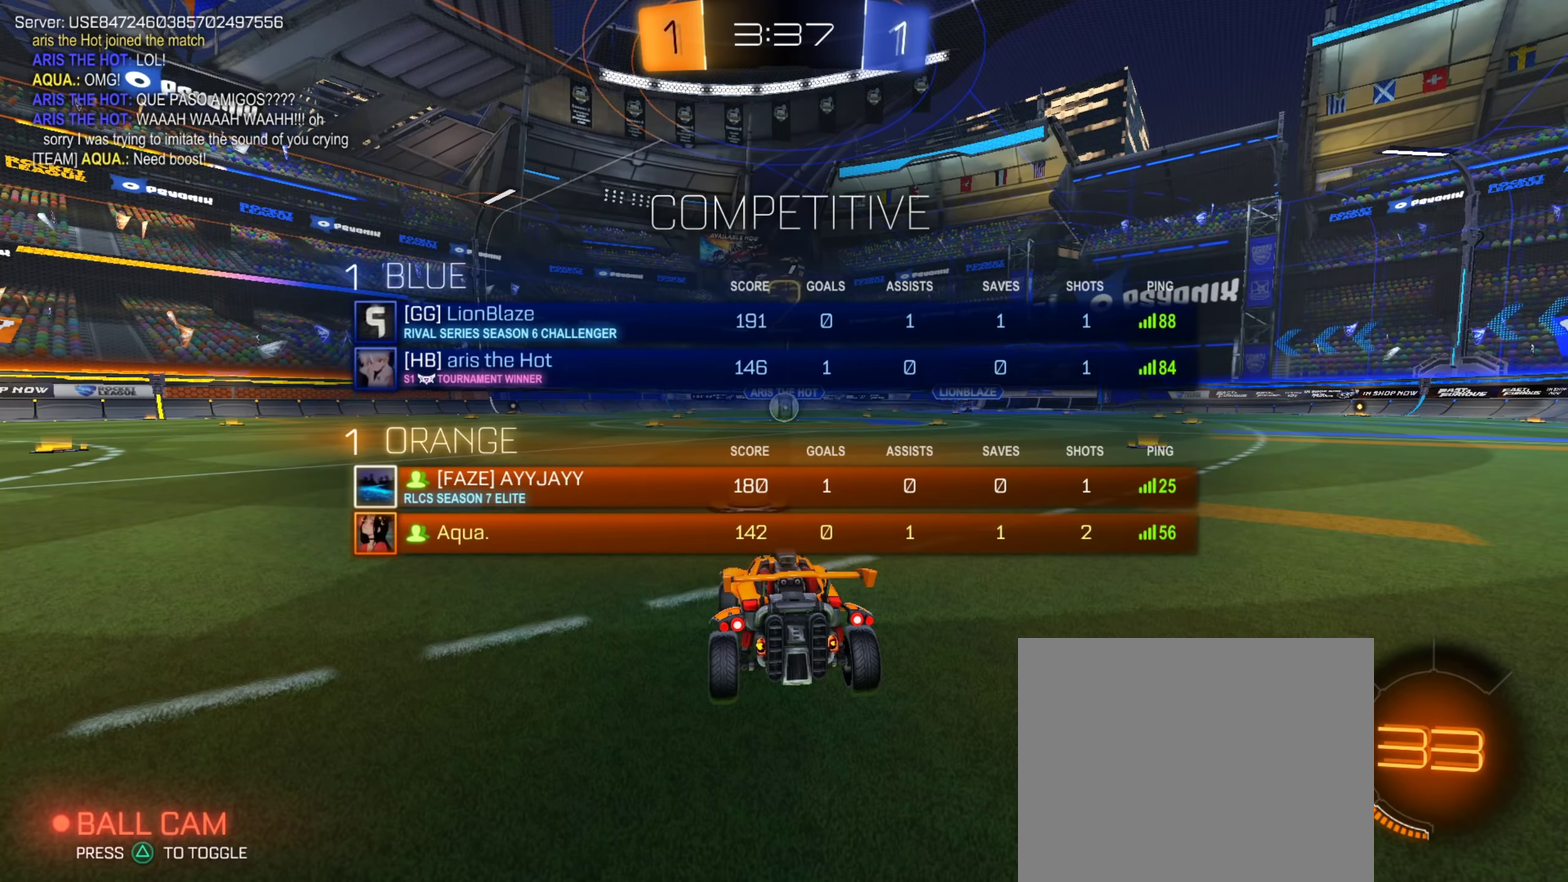
{"dt_ms": 601, "buttons": ["SQUARE", "TRIANGLE"], "left_stick": "center", "right_stick": "center", "events": [[67, "left_stick", "center"], [117, "left_stick", "down-right"], [184, "left_stick", "center"], [350, "TRIANGLE", "down"], [434, "TRIANGLE", "up"], [517, "TRIANGLE", "down"]]}
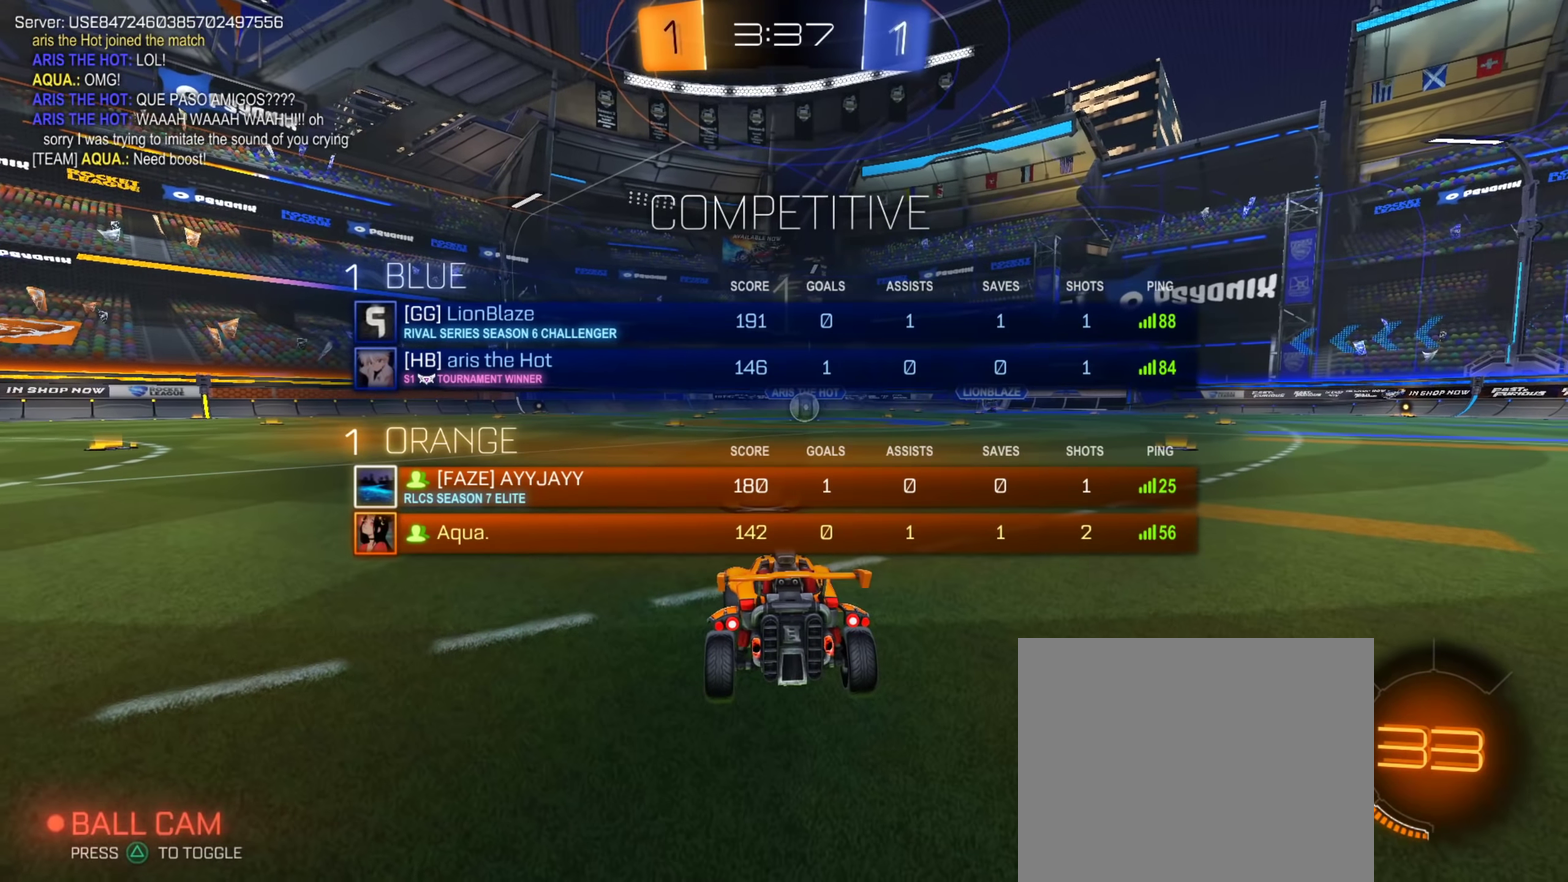
{"dt_ms": 500, "buttons": ["CIRCLE"], "left_stick": "center", "right_stick": "center", "events": [[16, "TRIANGLE", "up"], [267, "SQUARE", "up"], [417, "CIRCLE", "down"]]}
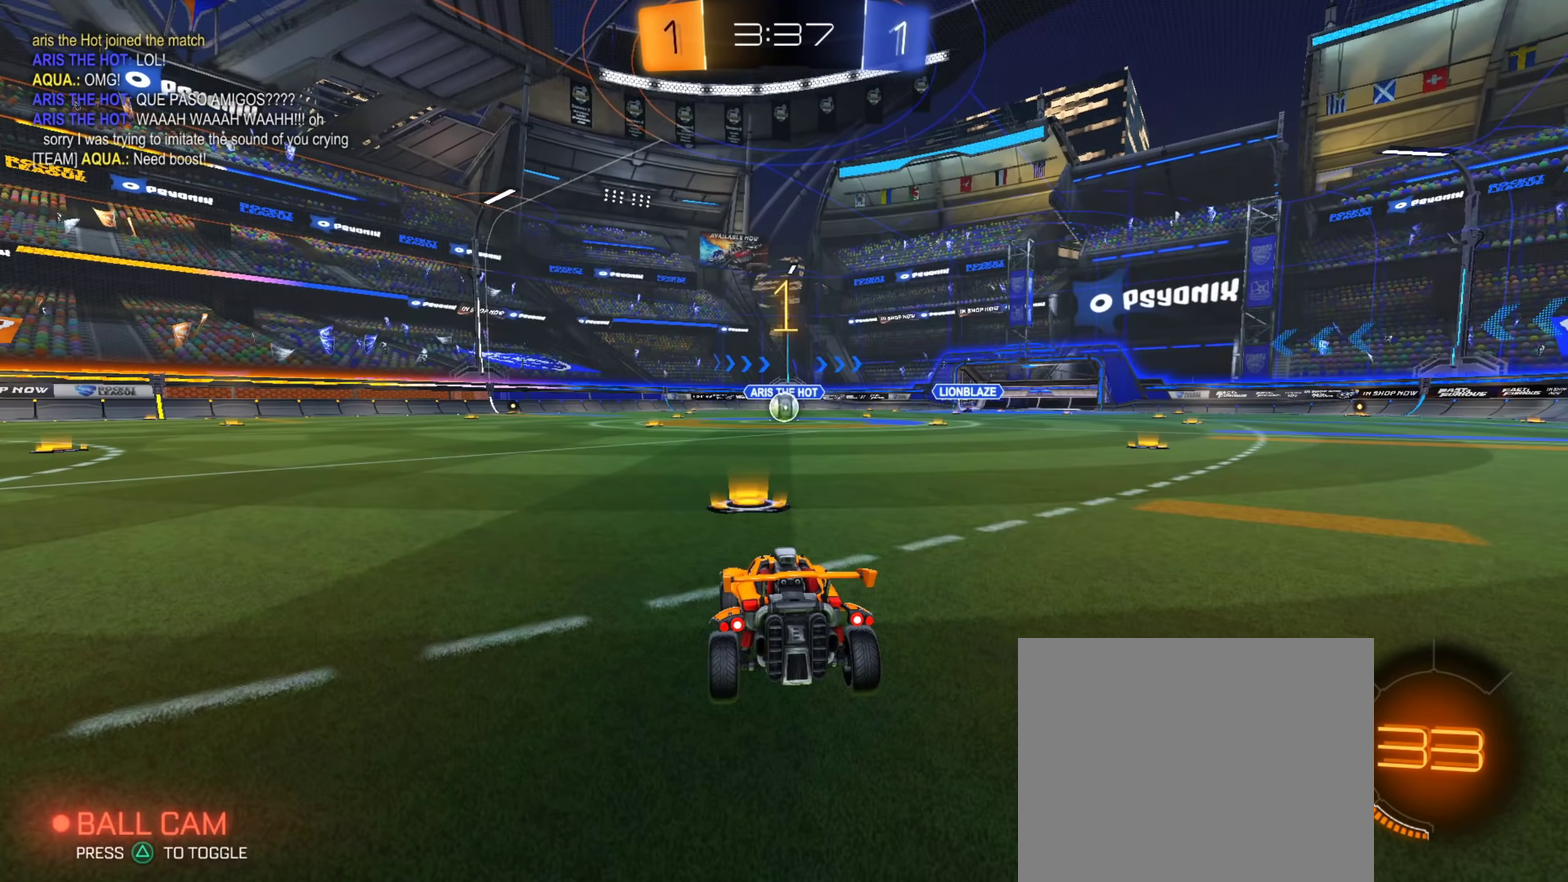
{"dt_ms": 601, "buttons": ["CIRCLE"], "left_stick": "center", "right_stick": "center", "events": []}
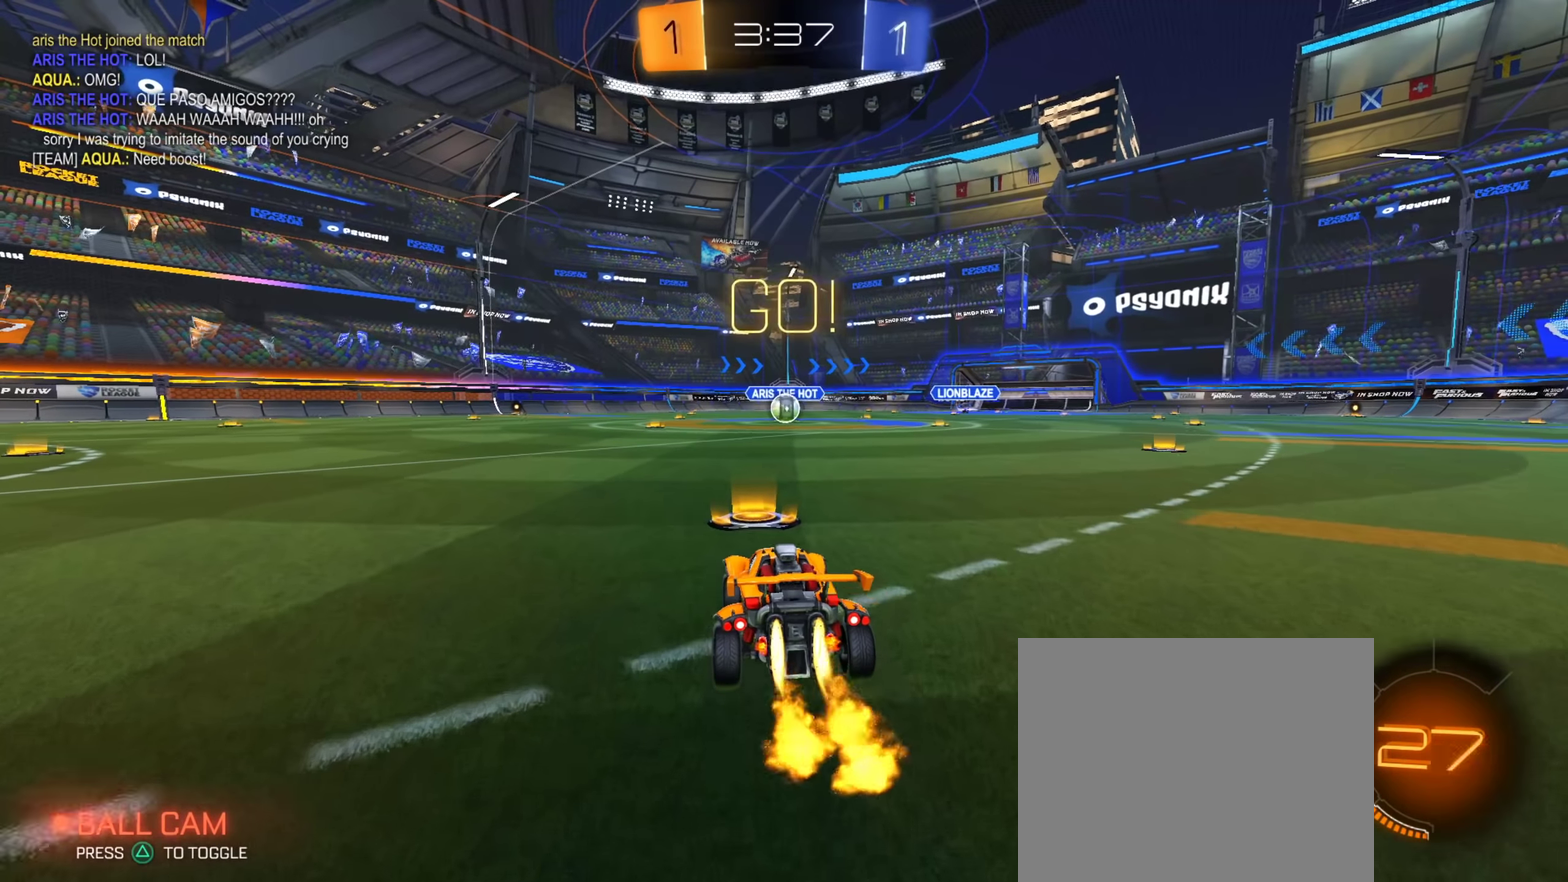
{"dt_ms": 400, "buttons": ["CROSS", "CIRCLE", "TRIANGLE"], "left_stick": "down", "right_stick": "center", "events": [[100, "left_stick", "right"], [167, "CROSS", "down"], [233, "CROSS", "up"], [233, "left_stick", "up-right"], [300, "CROSS", "down"], [350, "TRIANGLE", "down"], [350, "left_stick", "down"]]}
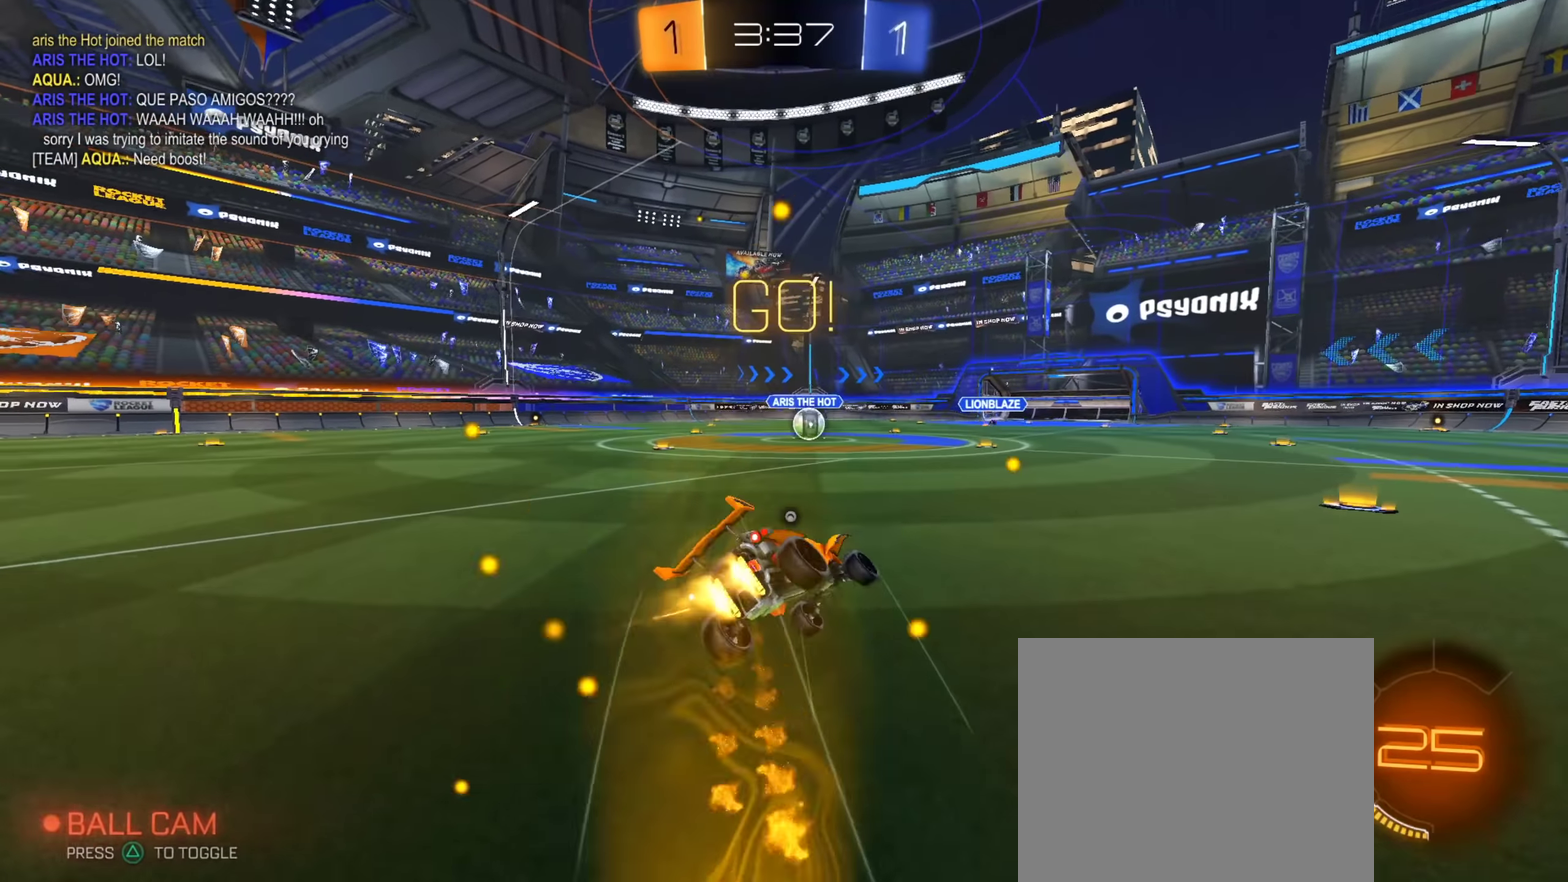
{"dt_ms": 401, "buttons": ["CIRCLE"], "left_stick": "down-left", "right_stick": "center", "events": [[17, "CROSS", "up"], [67, "TRIANGLE", "up"], [134, "TRIANGLE", "down"], [250, "TRIANGLE", "up"], [351, "left_stick", "down-left"]]}
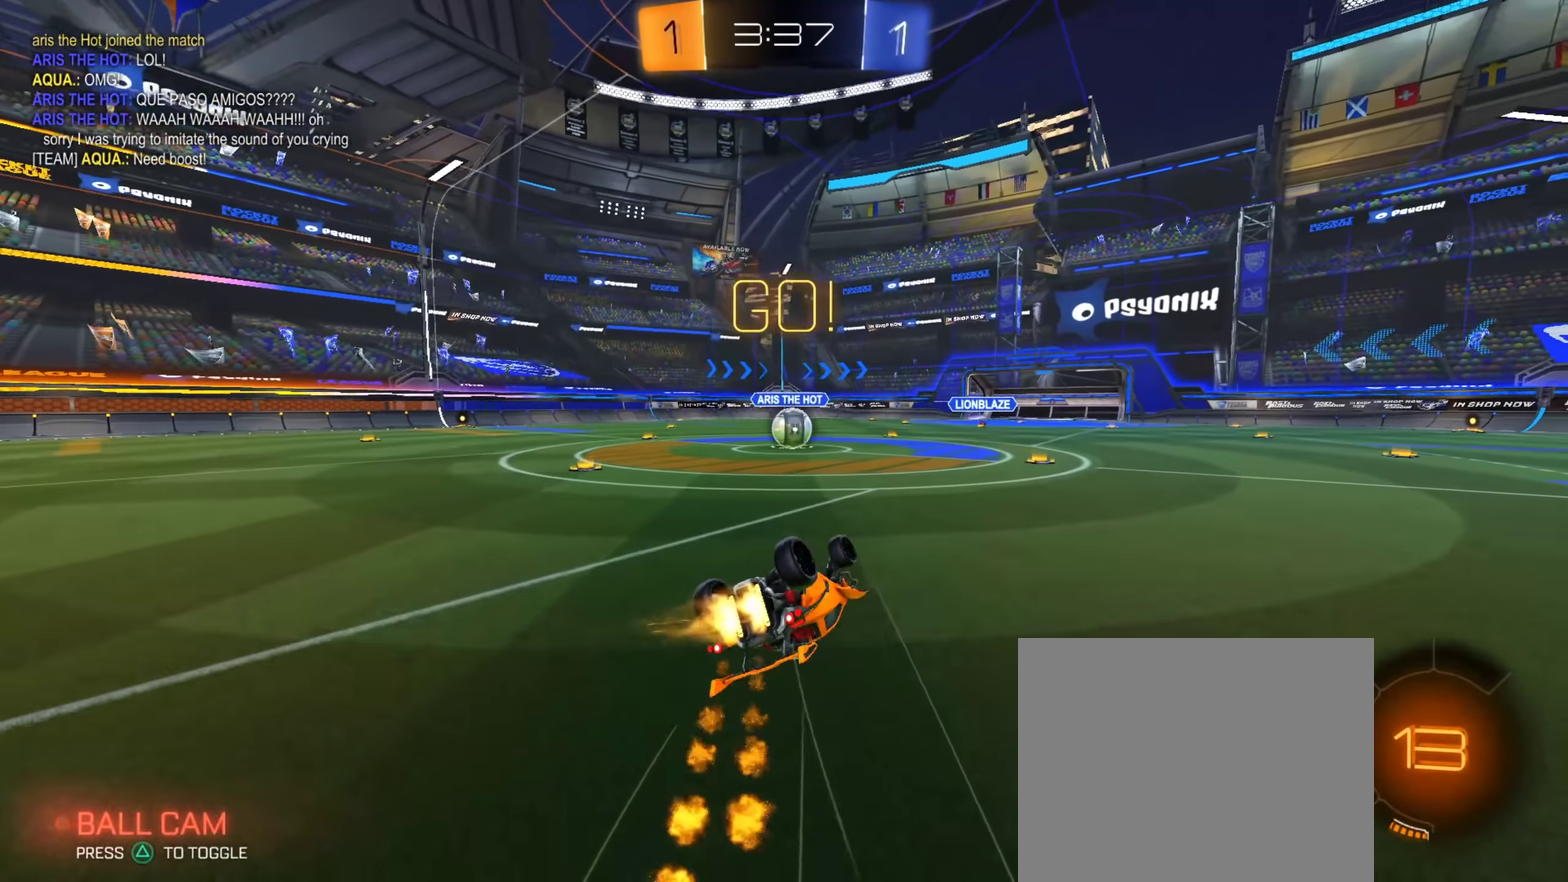
{"dt_ms": 600, "buttons": [], "left_stick": "down-left", "right_stick": "center", "events": [[300, "CIRCLE", "up"], [300, "left_stick", "center"], [450, "left_stick", "left"], [567, "left_stick", "down-left"]]}
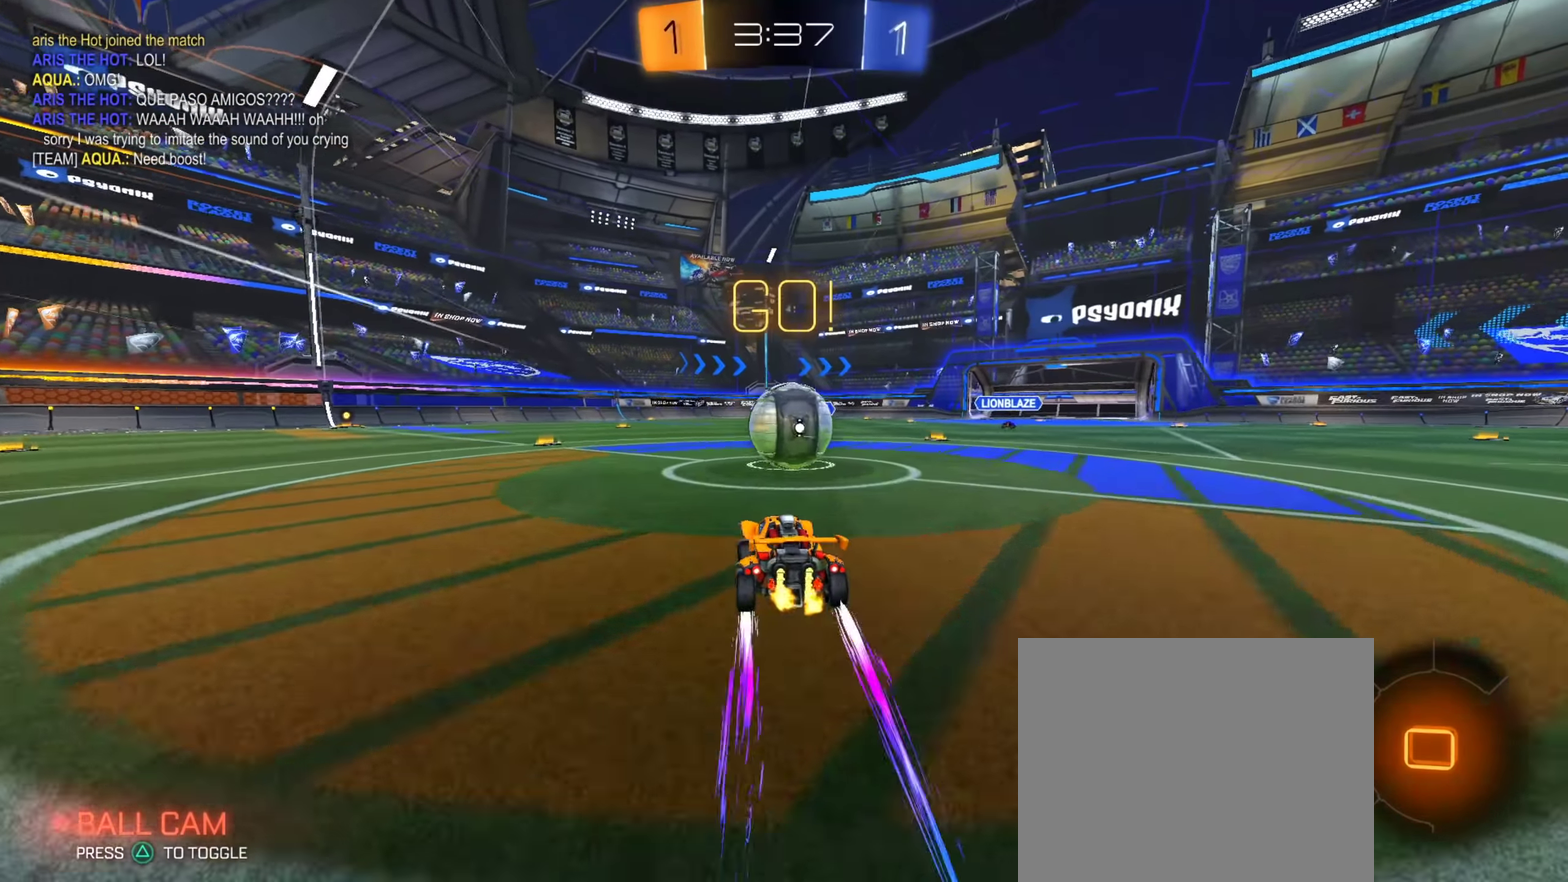
{"dt_ms": 401, "buttons": ["CROSS"], "left_stick": "down-right", "right_stick": "center", "events": [[34, "CROSS", "down"], [34, "left_stick", "down"], [117, "left_stick", "right"], [150, "CROSS", "up"], [250, "CROSS", "down"], [334, "left_stick", "down-right"]]}
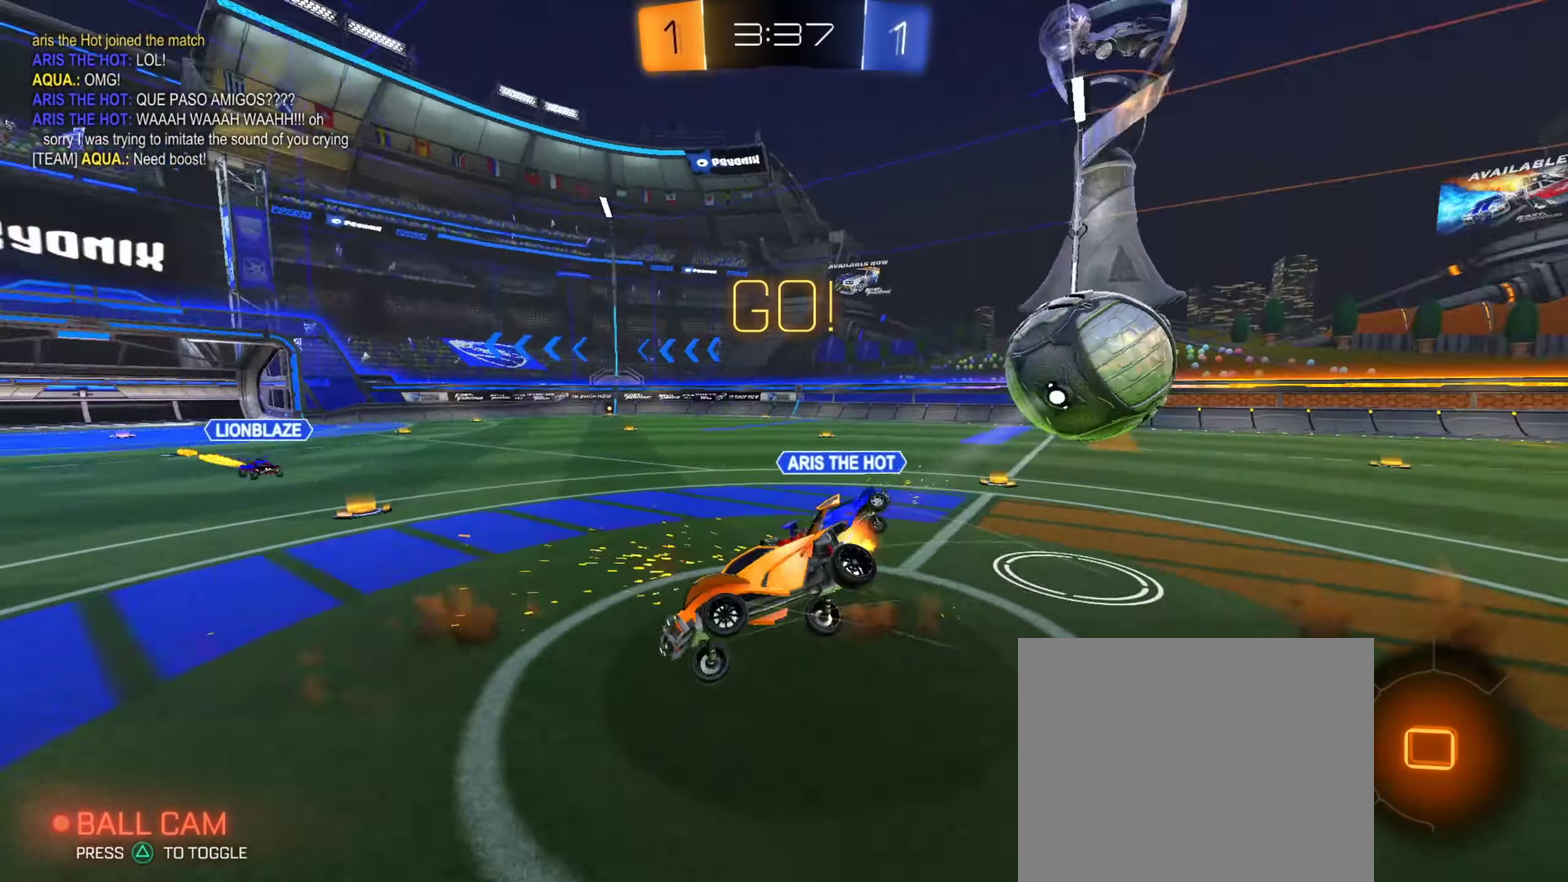
{"dt_ms": 600, "buttons": [], "left_stick": "down", "right_stick": "center", "events": [[33, "CROSS", "up"], [567, "left_stick", "down"]]}
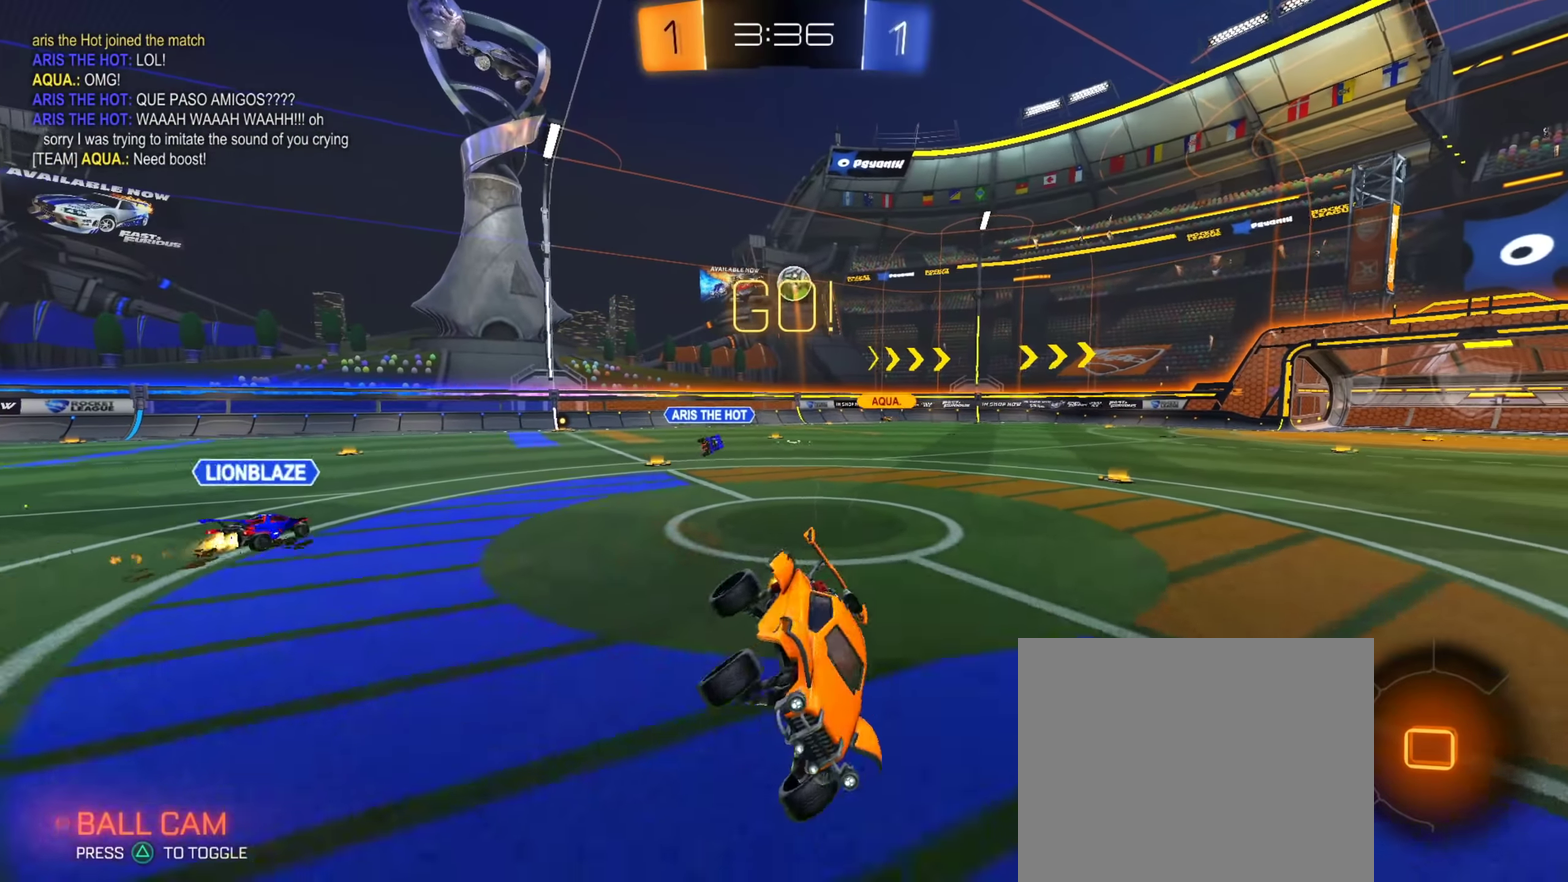
{"dt_ms": 300, "buttons": [], "left_stick": "center", "right_stick": "center", "events": [[134, "left_stick", "center"]]}
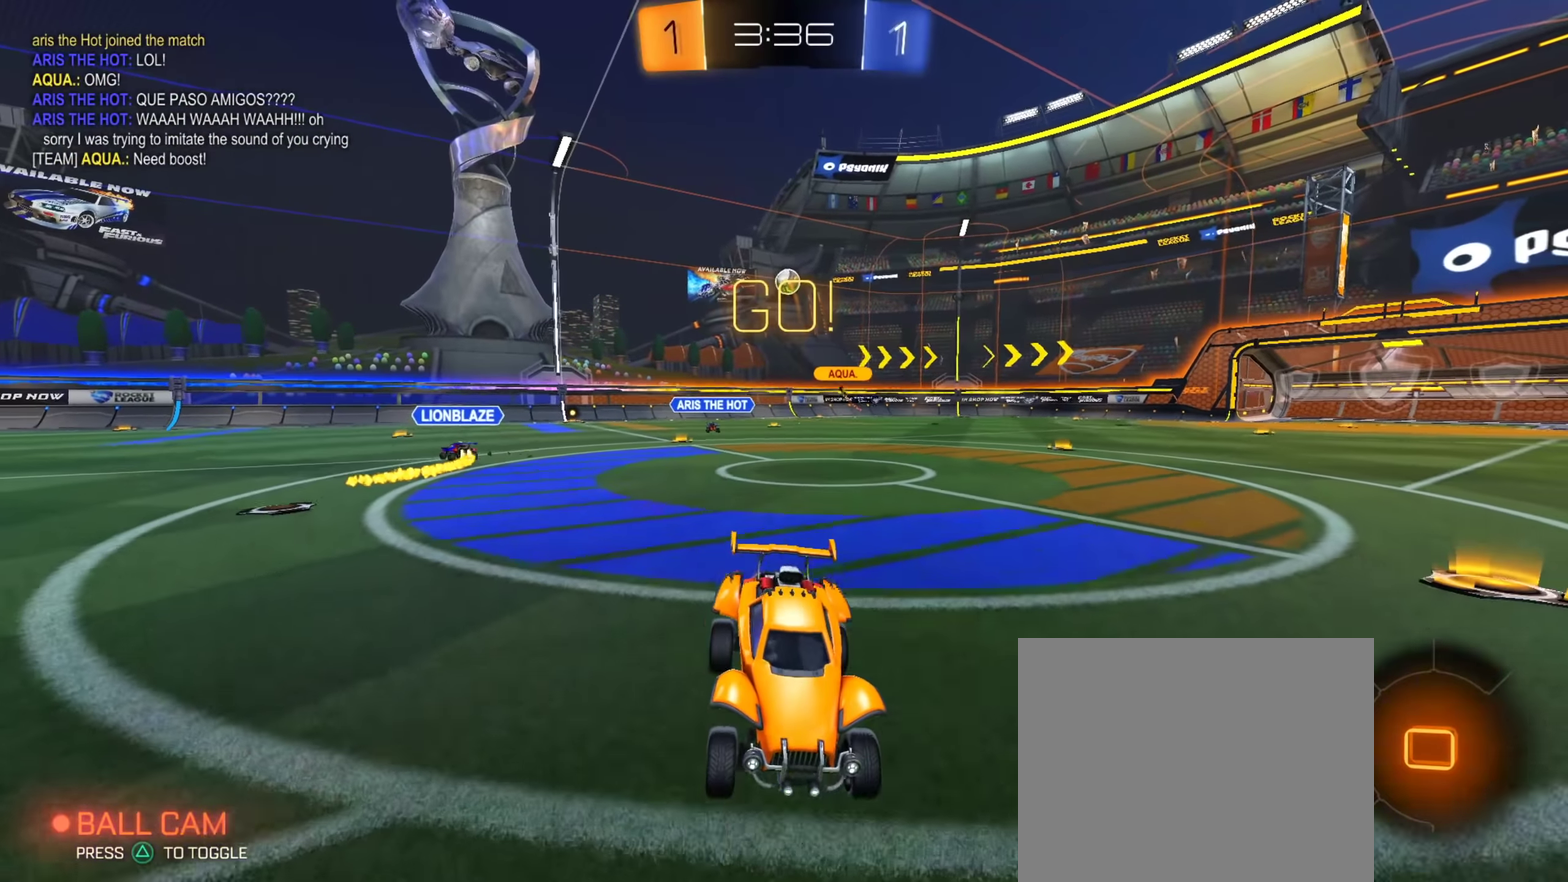
{"dt_ms": 701, "buttons": [], "left_stick": "down", "right_stick": "center", "events": [[51, "left_stick", "left"], [334, "left_stick", "center"], [368, "CROSS", "down"], [418, "CROSS", "up"], [468, "CROSS", "down"], [484, "left_stick", "down"], [634, "CROSS", "up"]]}
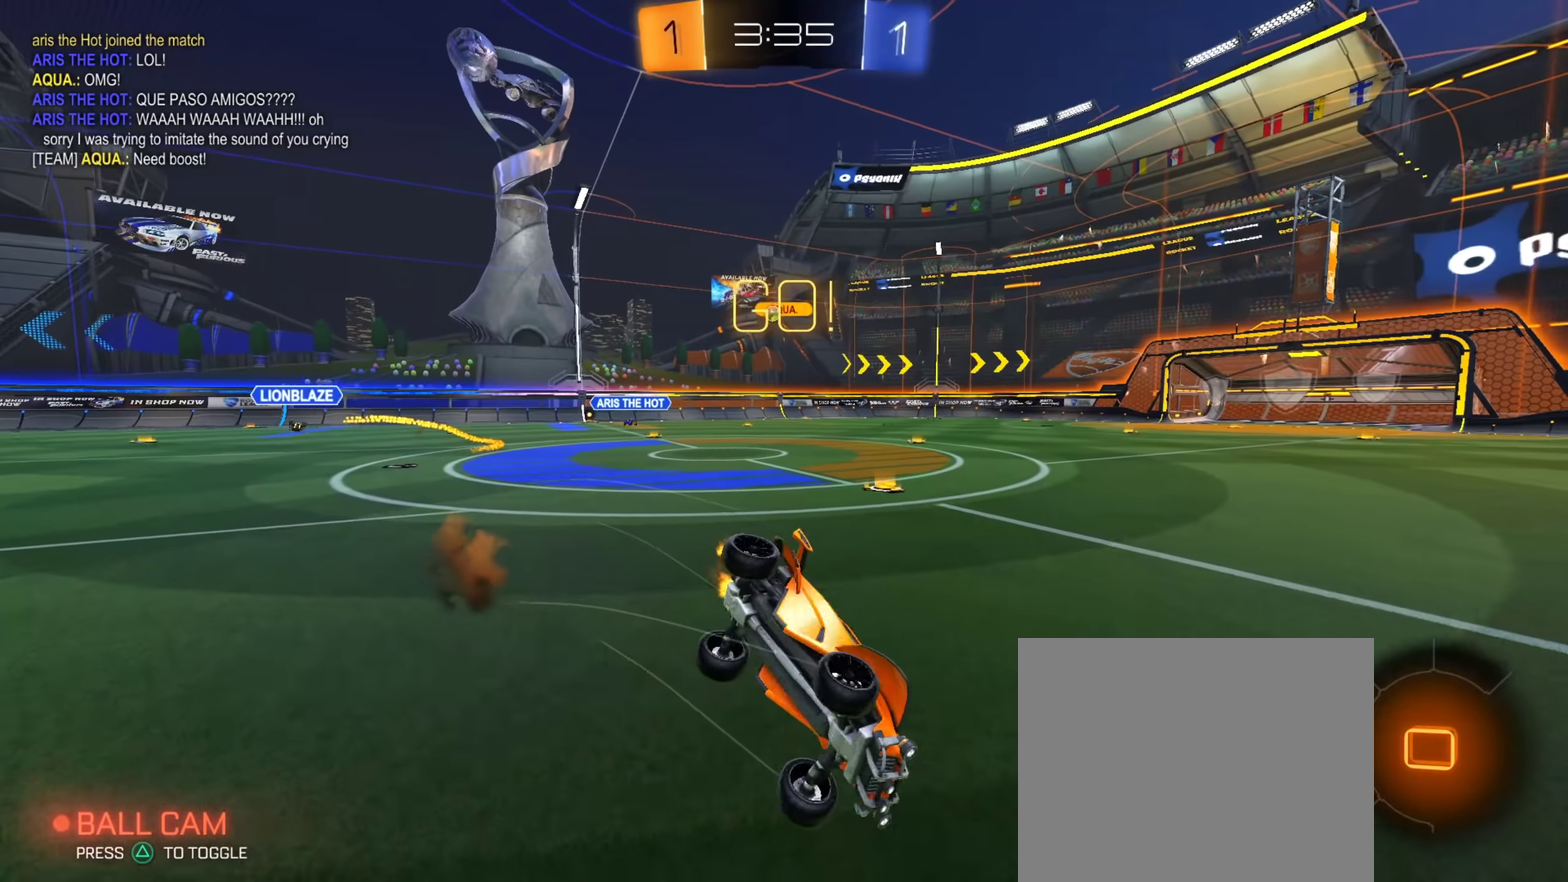
{"dt_ms": 601, "buttons": [], "left_stick": "center", "right_stick": "center", "events": [[134, "left_stick", "down-left"], [584, "left_stick", "center"]]}
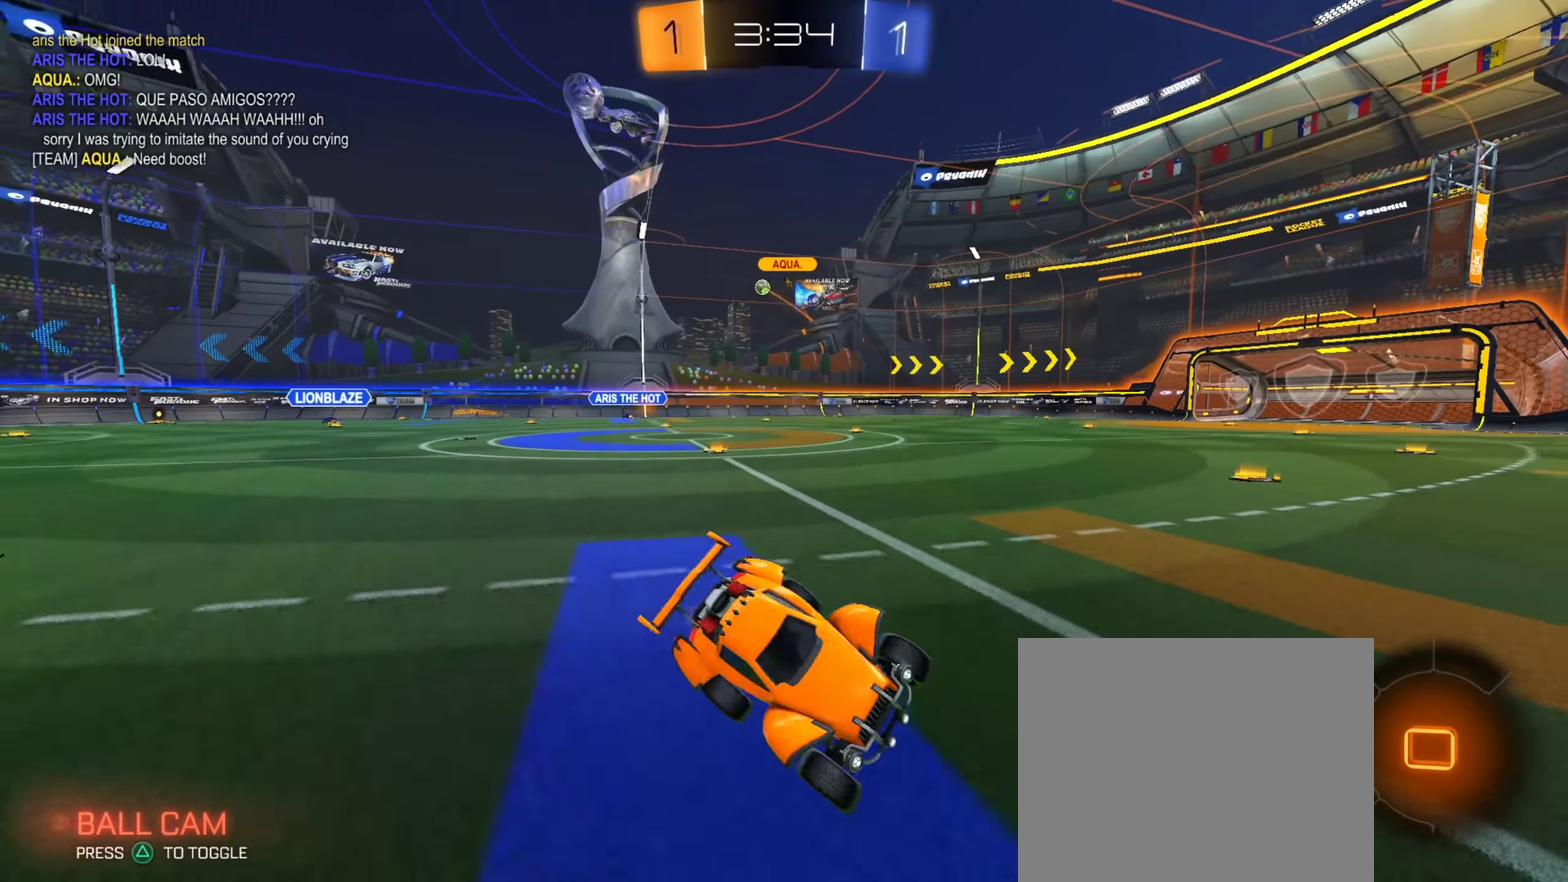
{"dt_ms": 400, "buttons": [], "left_stick": "down-right", "right_stick": "center", "events": [[50, "left_stick", "down"], [167, "left_stick", "left"], [300, "left_stick", "down-right"]]}
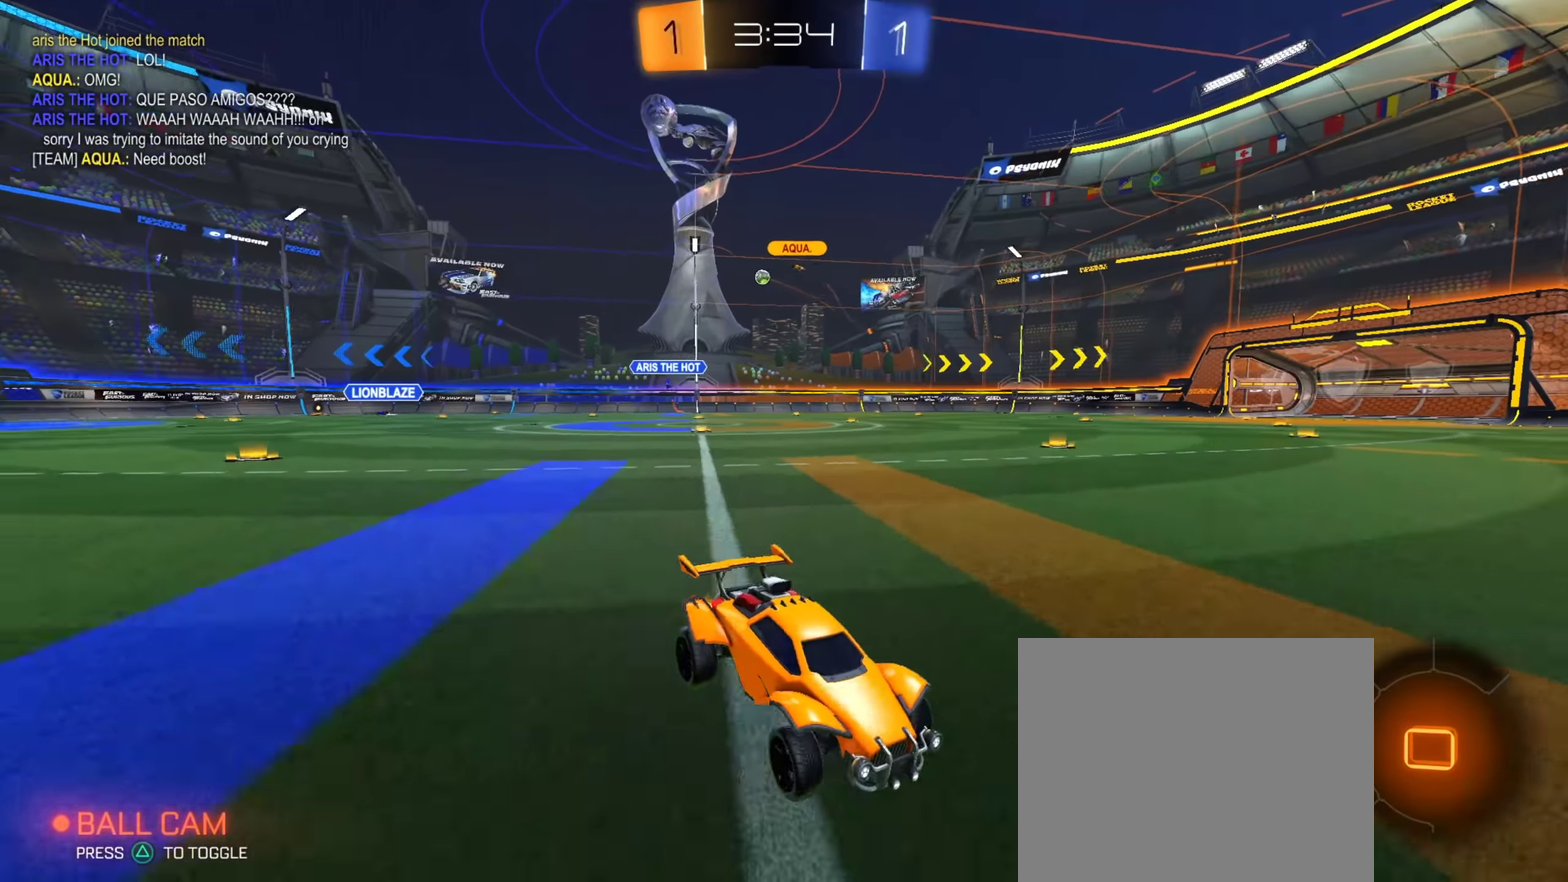
{"dt_ms": 501, "buttons": [], "left_stick": "right", "right_stick": "center", "events": [[167, "left_stick", "right"]]}
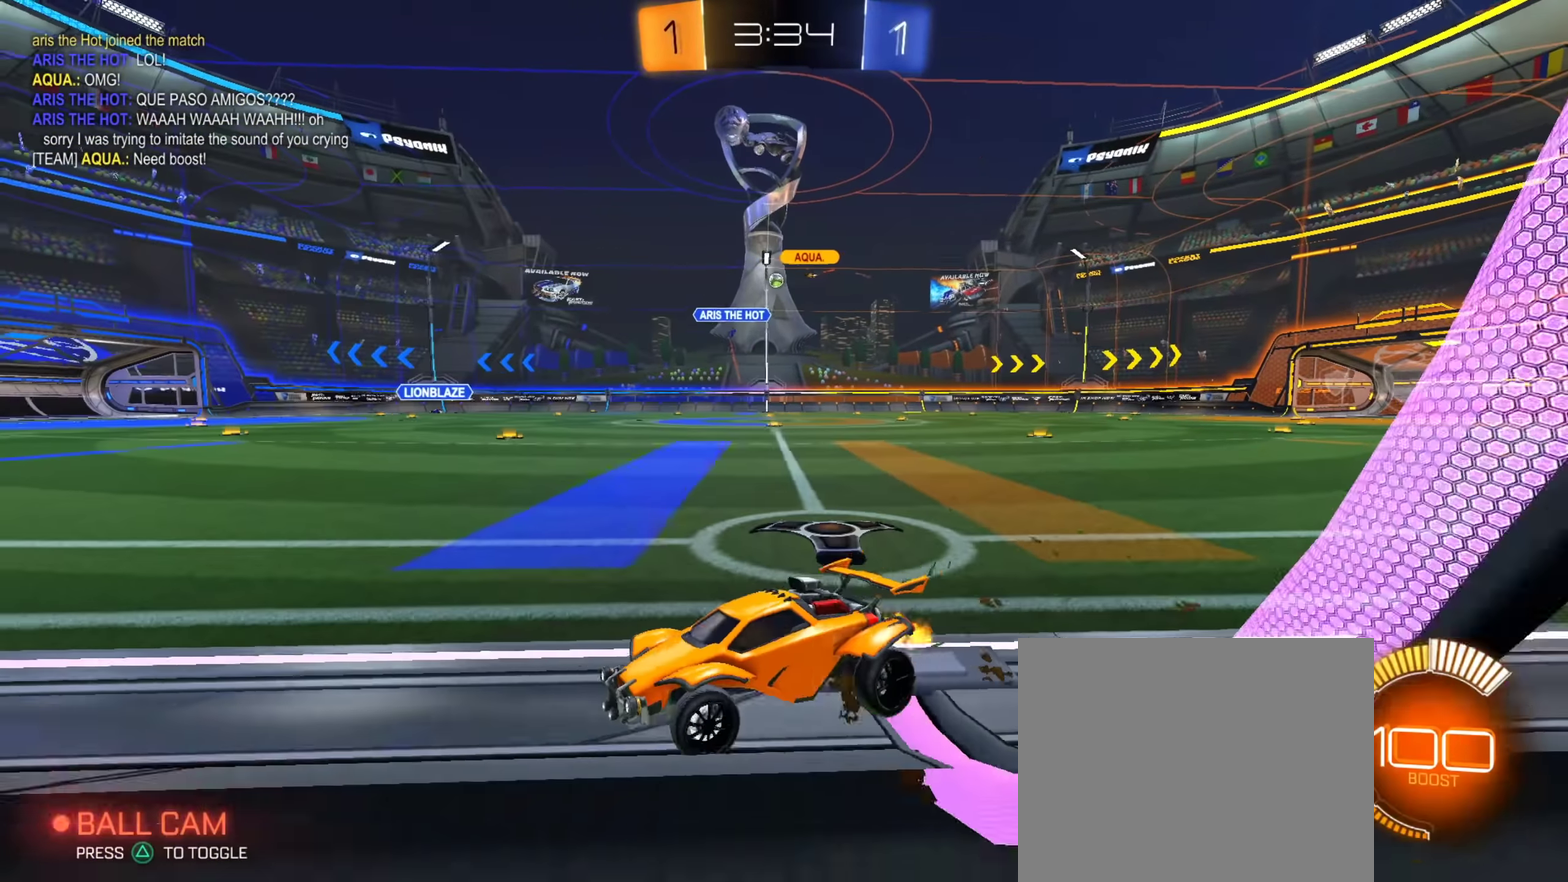
{"dt_ms": 484, "buttons": [], "left_stick": "right", "right_stick": "center", "events": [[167, "CIRCLE", "down"], [233, "CIRCLE", "up"]]}
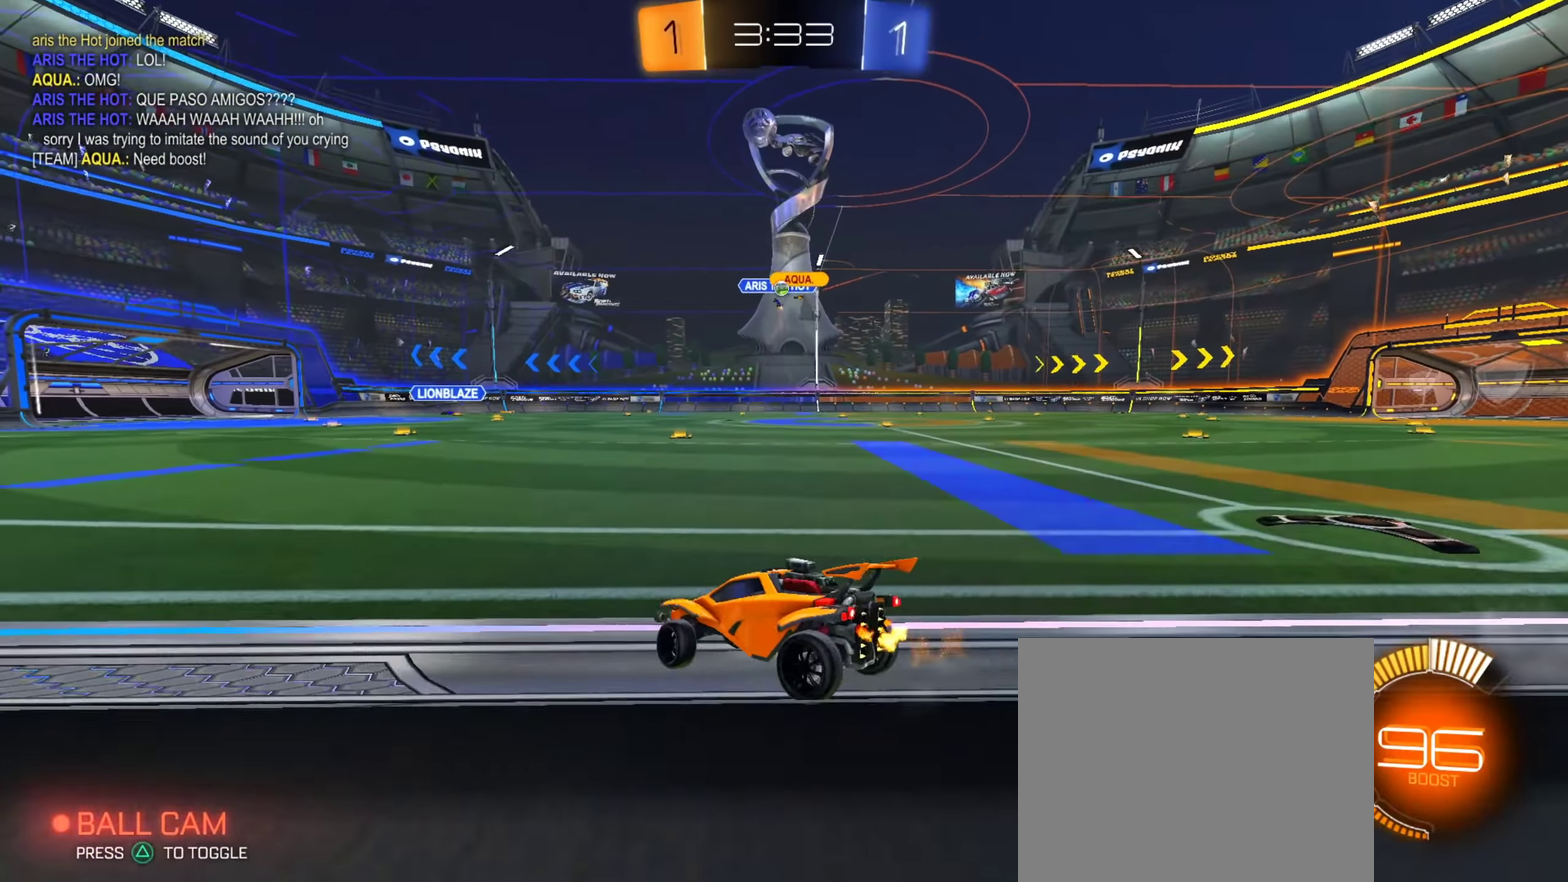
{"dt_ms": 300, "buttons": [], "left_stick": "left", "right_stick": "center", "events": [[150, "left_stick", "center"], [216, "left_stick", "left"]]}
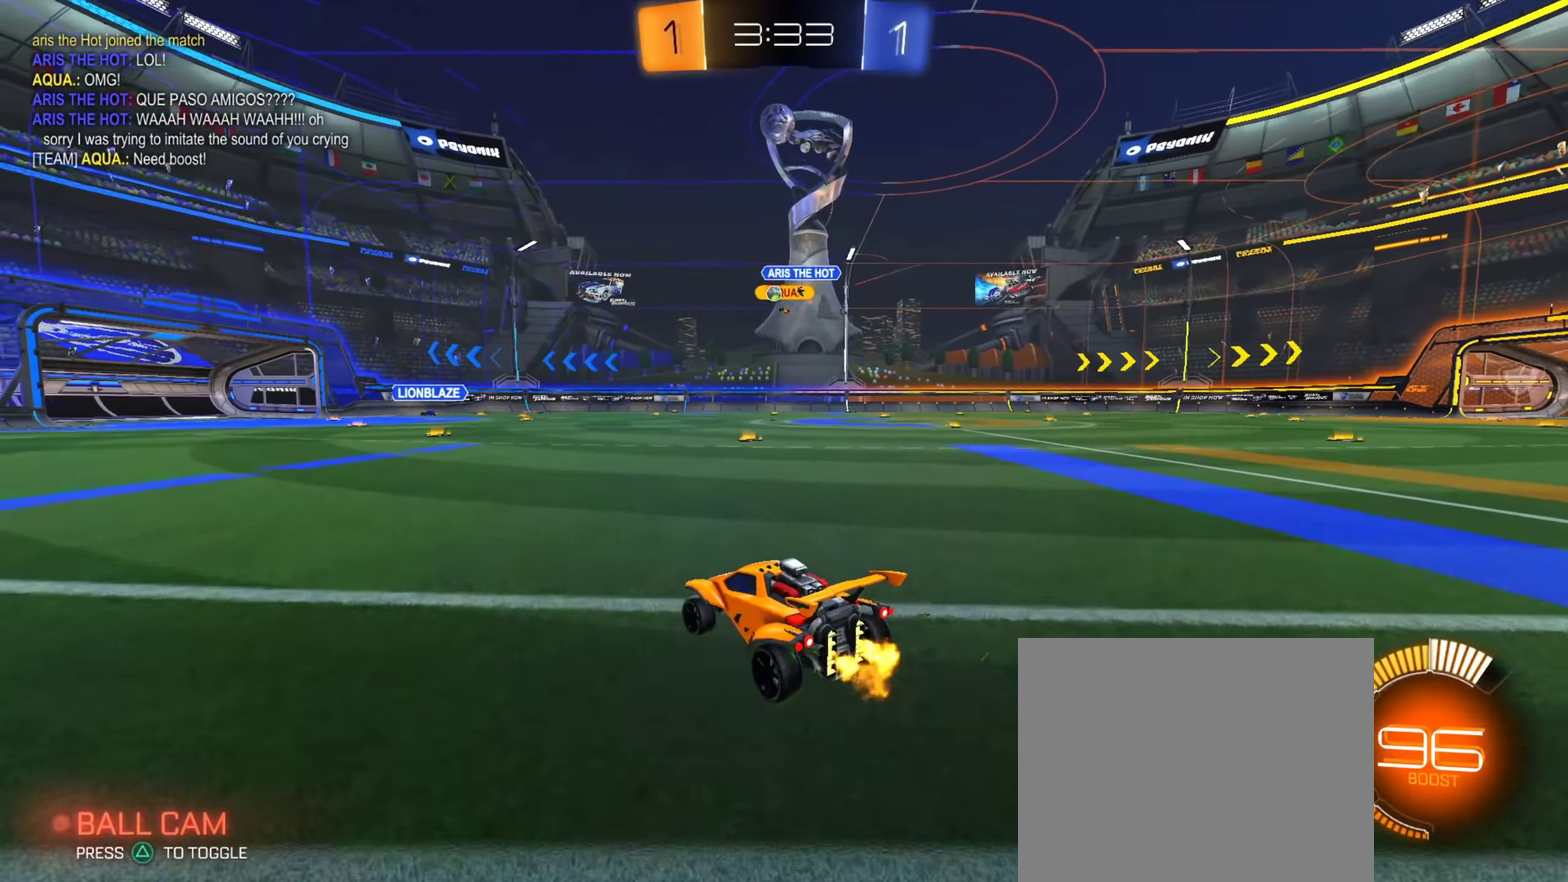
{"dt_ms": 701, "buttons": [], "left_stick": "right", "right_stick": "center", "events": [[33, "left_stick", "down"], [200, "left_stick", "center"], [450, "left_stick", "right"]]}
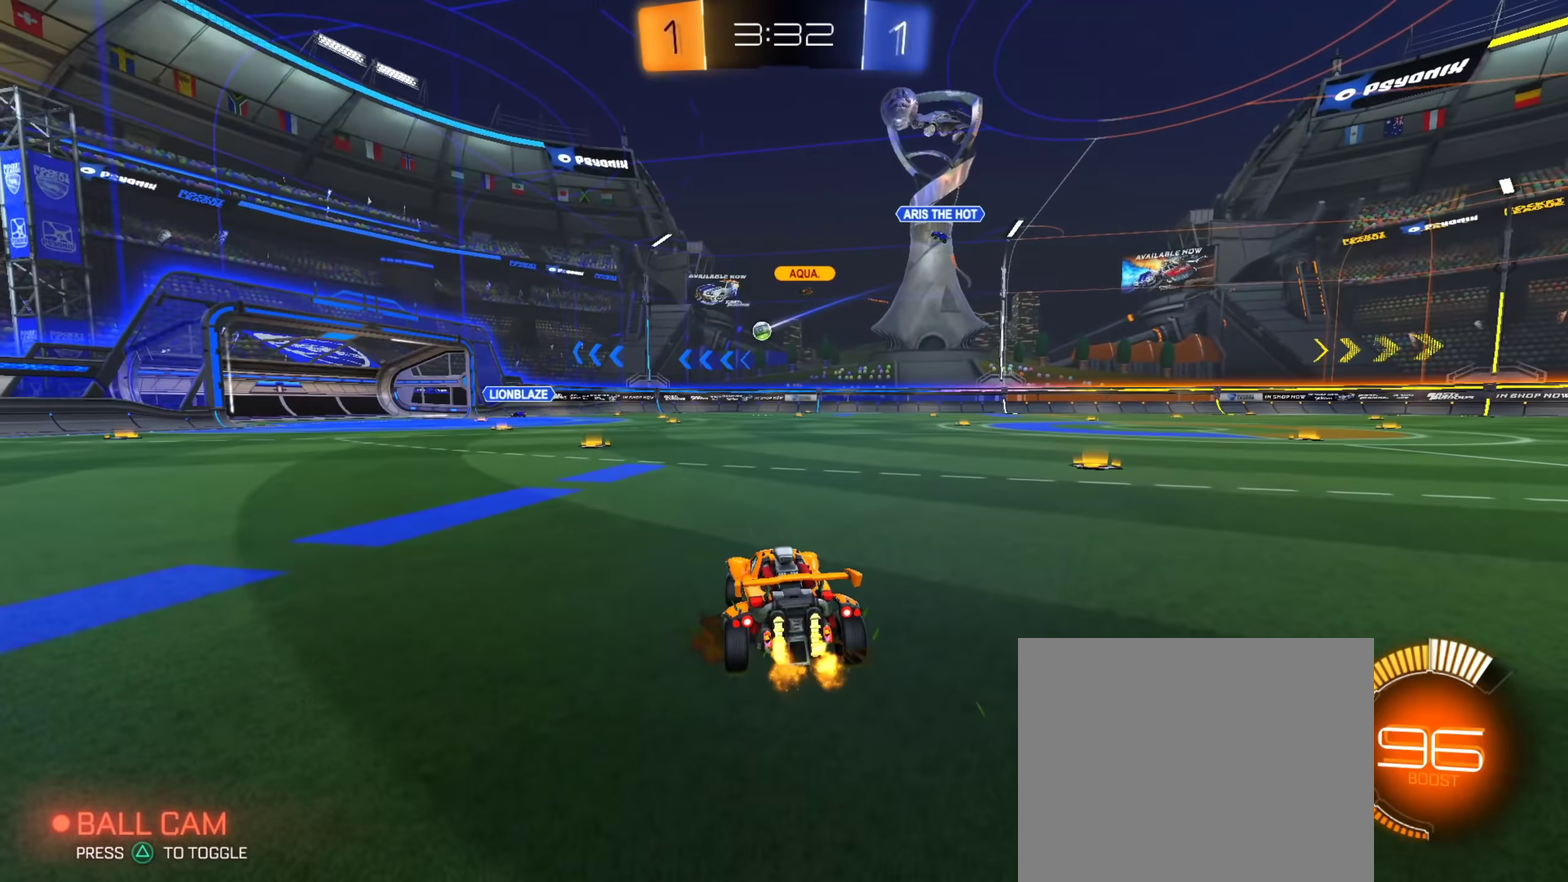
{"dt_ms": 500, "buttons": [], "left_stick": "center", "right_stick": "center"}
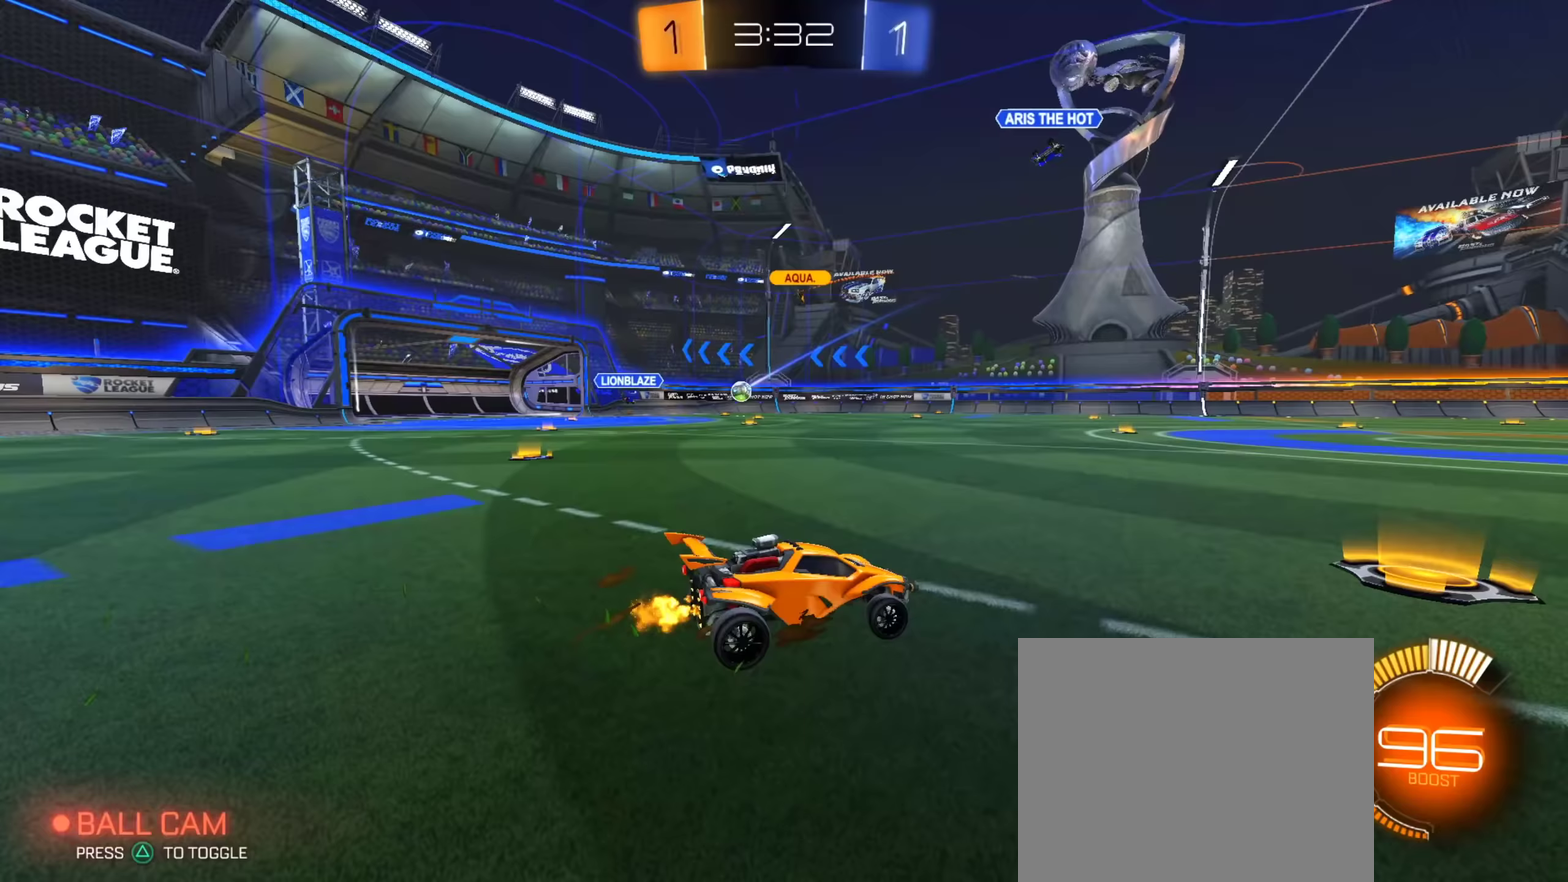
{"dt_ms": 300, "buttons": [], "left_stick": "left", "right_stick": "center"}
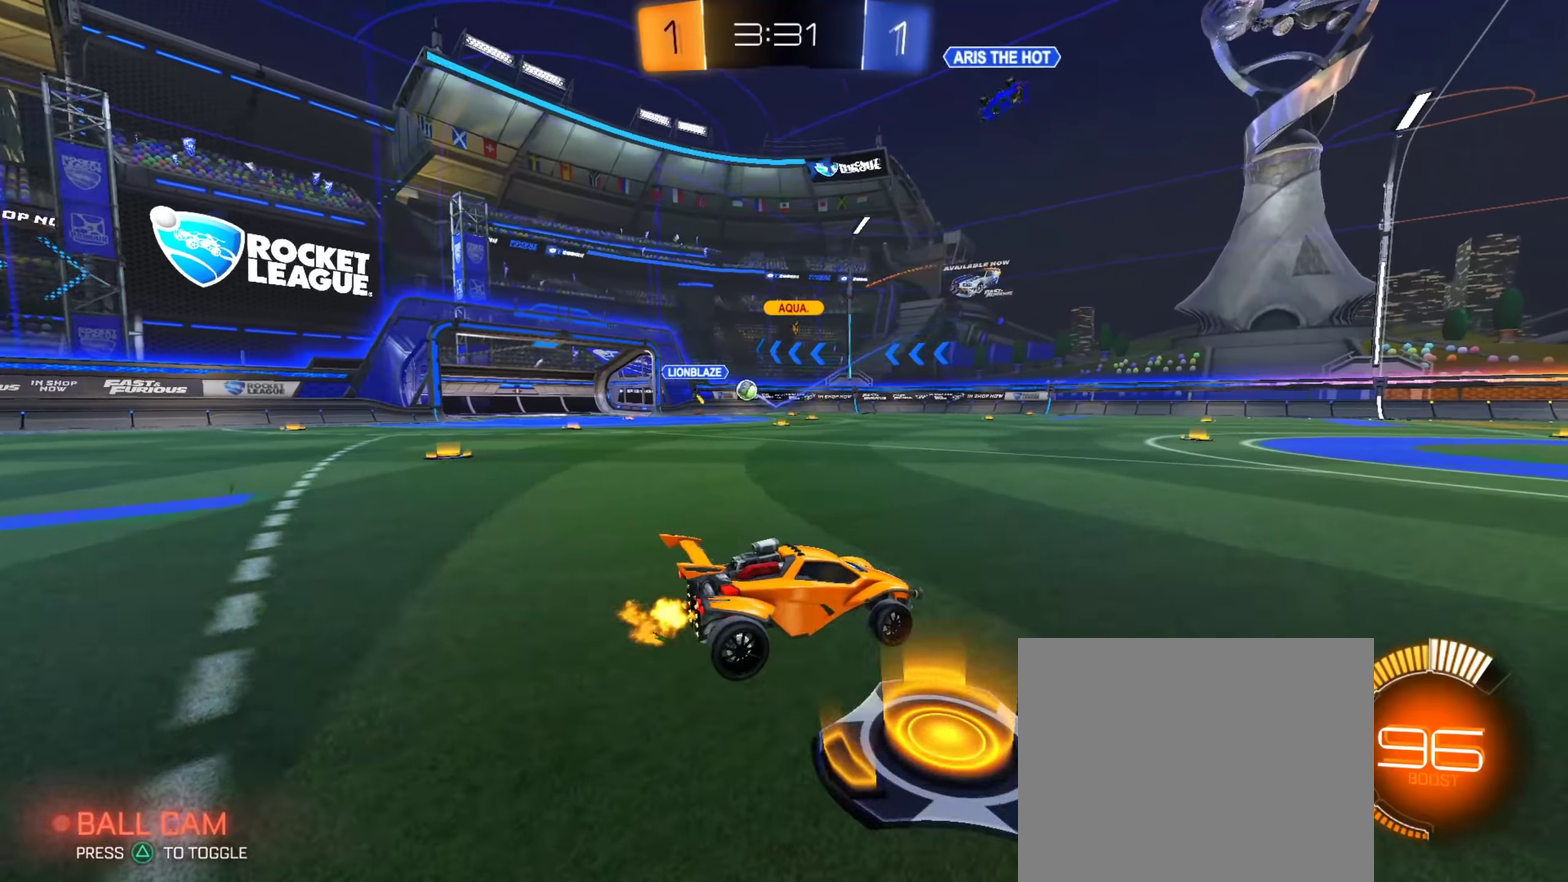
{"dt_ms": 901, "buttons": [], "left_stick": "down-right", "right_stick": "center", "events": [[284, "left_stick", "center"], [417, "left_stick", "left"], [601, "left_stick", "center"], [718, "left_stick", "right"], [868, "left_stick", "down-right"]]}
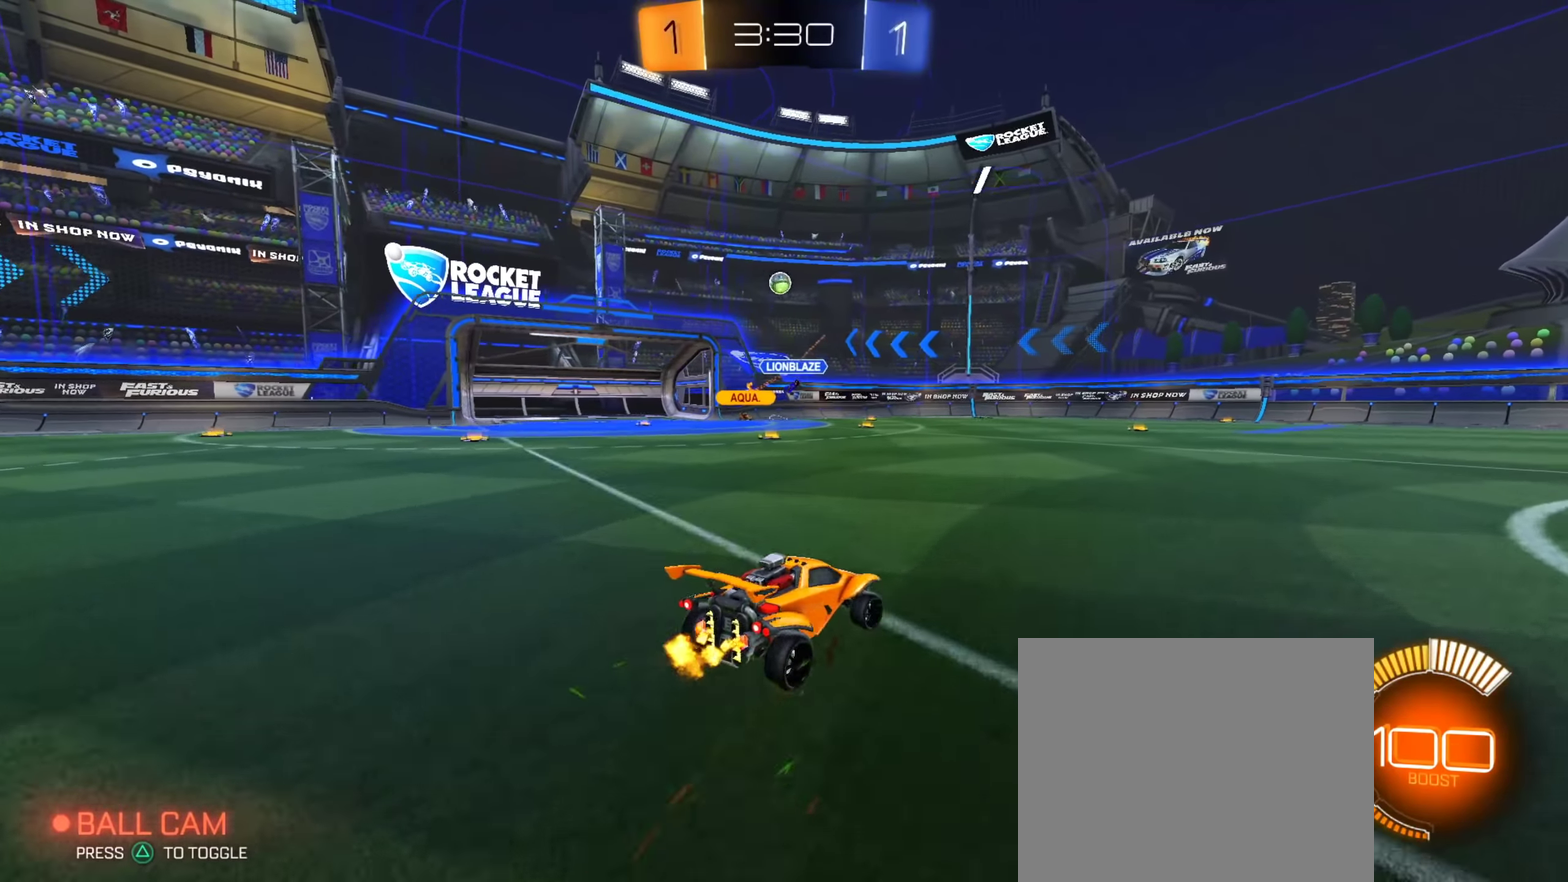
{"dt_ms": 301, "buttons": ["CIRCLE"], "left_stick": "down-right", "right_stick": "center", "events": [[34, "CIRCLE", "down"]]}
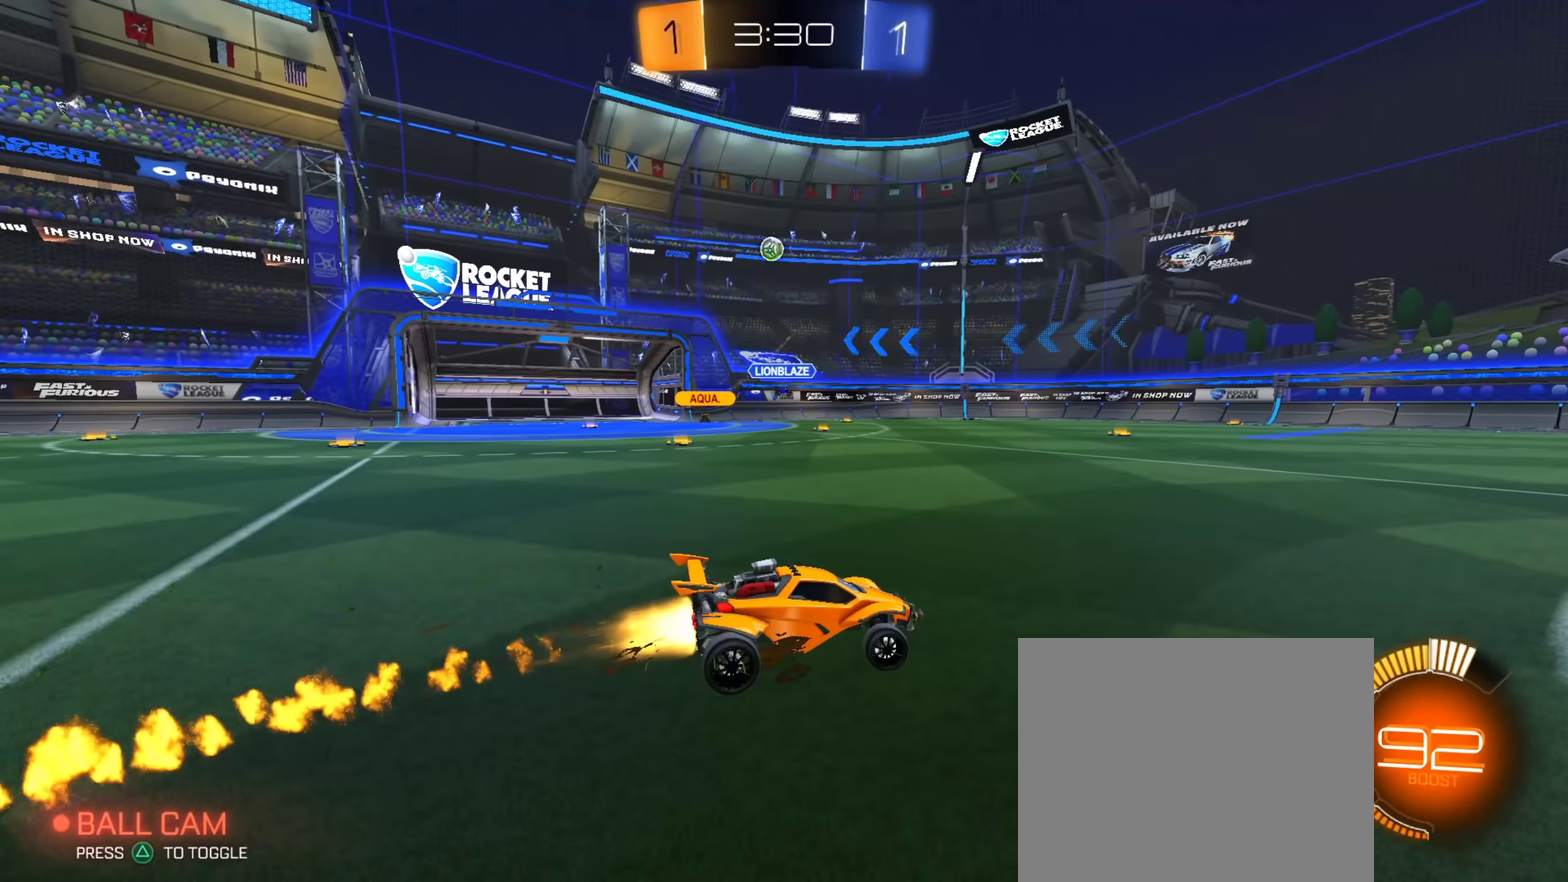
{"dt_ms": 500, "buttons": [], "left_stick": "center", "right_stick": "center"}